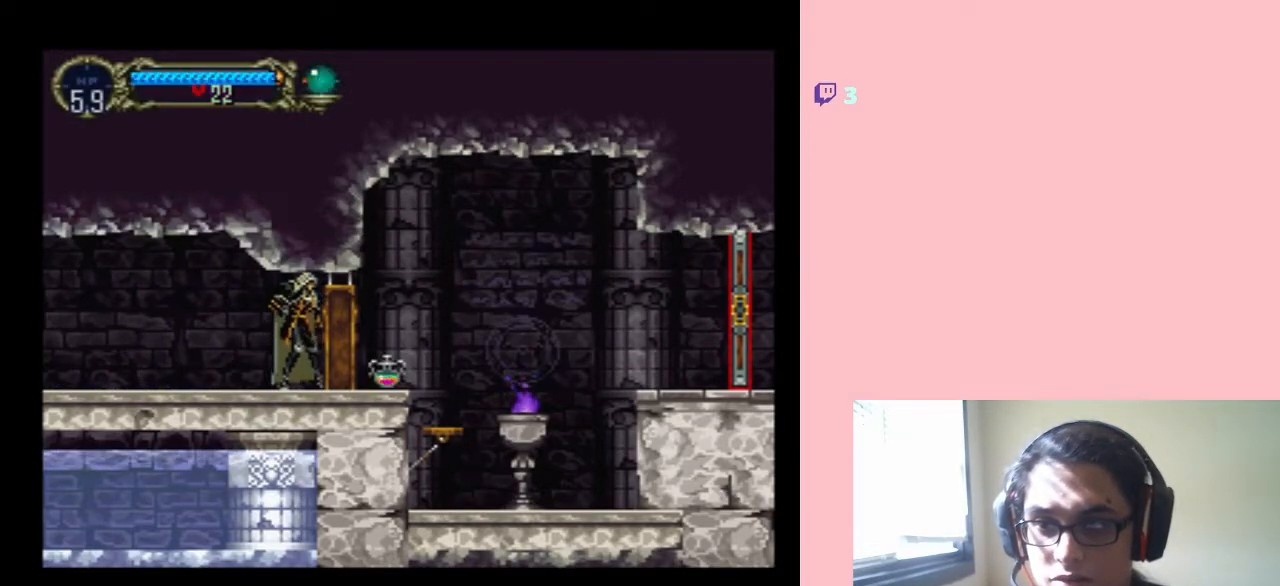
Gameplay with a controller (Nintendo layout); each line is a JSON object with the inputs held at the frame after it. "events" lists button and stick changes between this image and that frame as [ms after this image, input, new state], when the widget could be followed in between. Not read: L3 R3.
{"buttons": ["Y", "DPAD_RIGHT"], "left_stick": "center", "right_stick": "center", "events": [[150, "DPAD_UP", "down"], [267, "DPAD_UP", "up"], [300, "DPAD_DOWN", "down"], [367, "DPAD_RIGHT", "down"], [383, "DPAD_DOWN", "up"], [450, "Y", "down"]]}
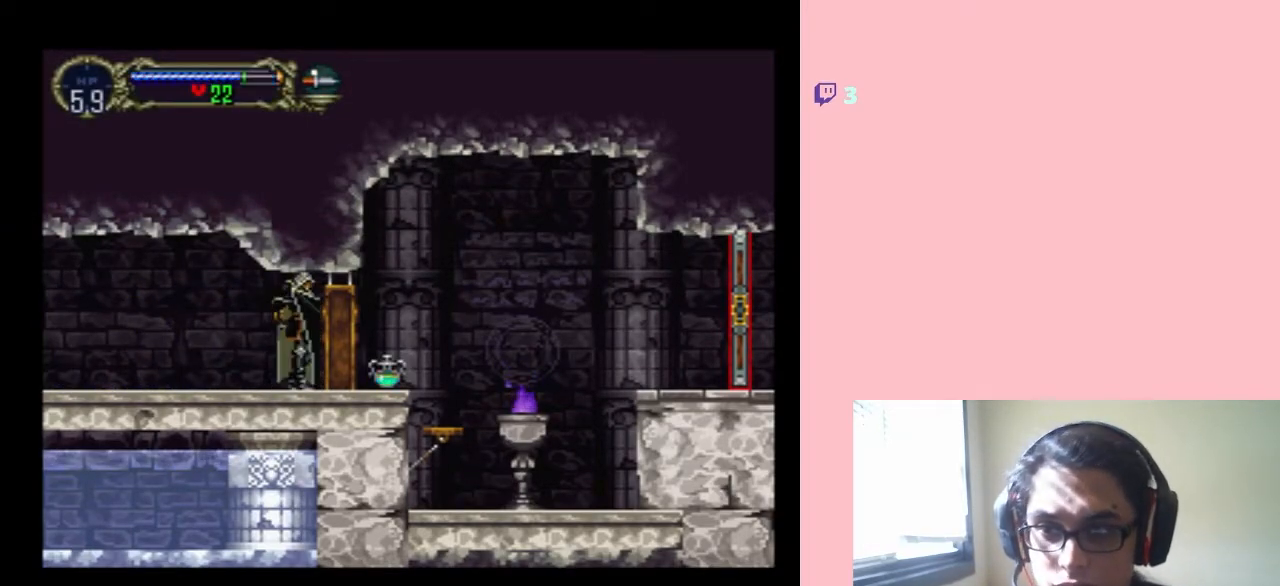
{"buttons": ["DPAD_RIGHT"], "left_stick": "center", "right_stick": "center", "events": [[250, "DPAD_RIGHT", "up"], [400, "Y", "up"], [467, "DPAD_RIGHT", "down"]]}
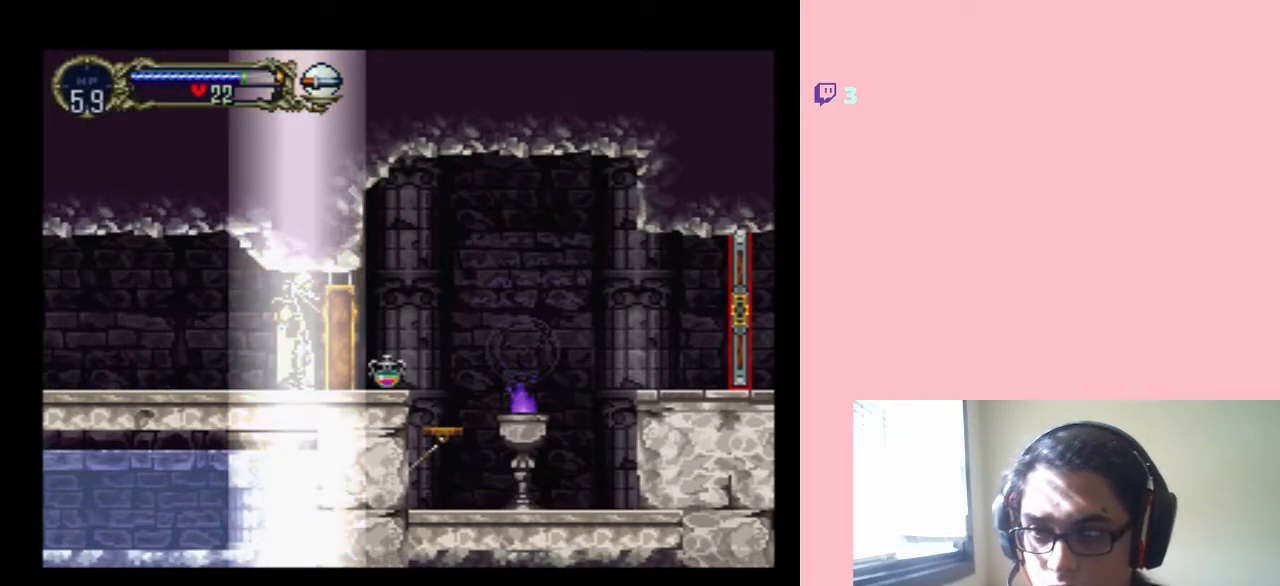
{"buttons": ["DPAD_RIGHT"], "left_stick": "center", "right_stick": "center", "events": []}
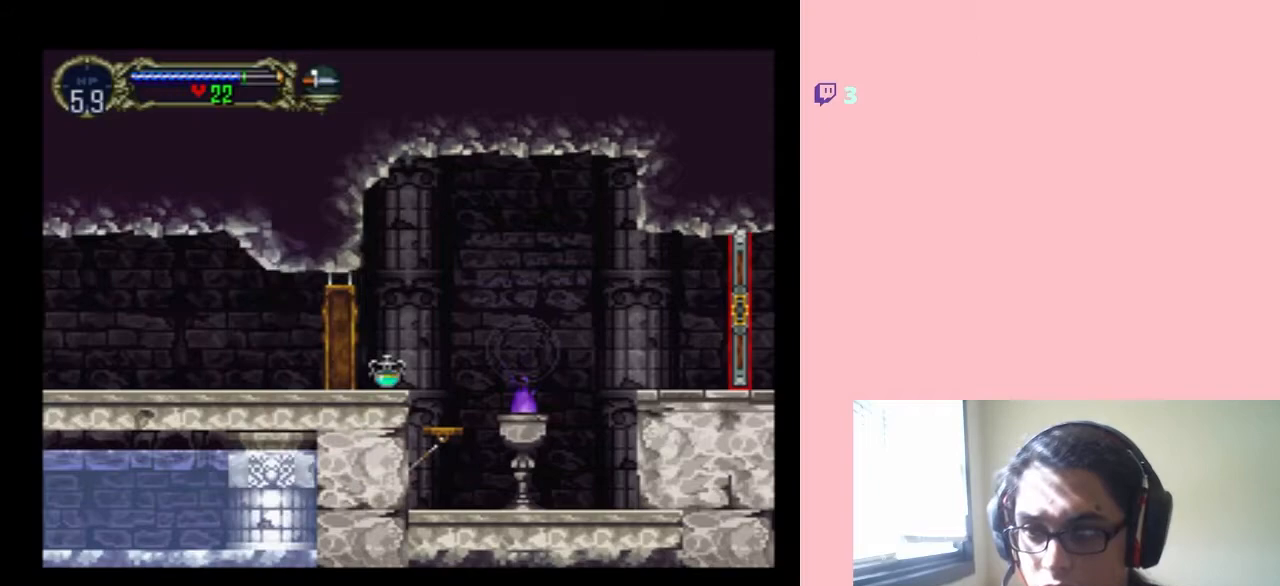
{"buttons": ["DPAD_RIGHT"], "left_stick": "center", "right_stick": "center", "events": []}
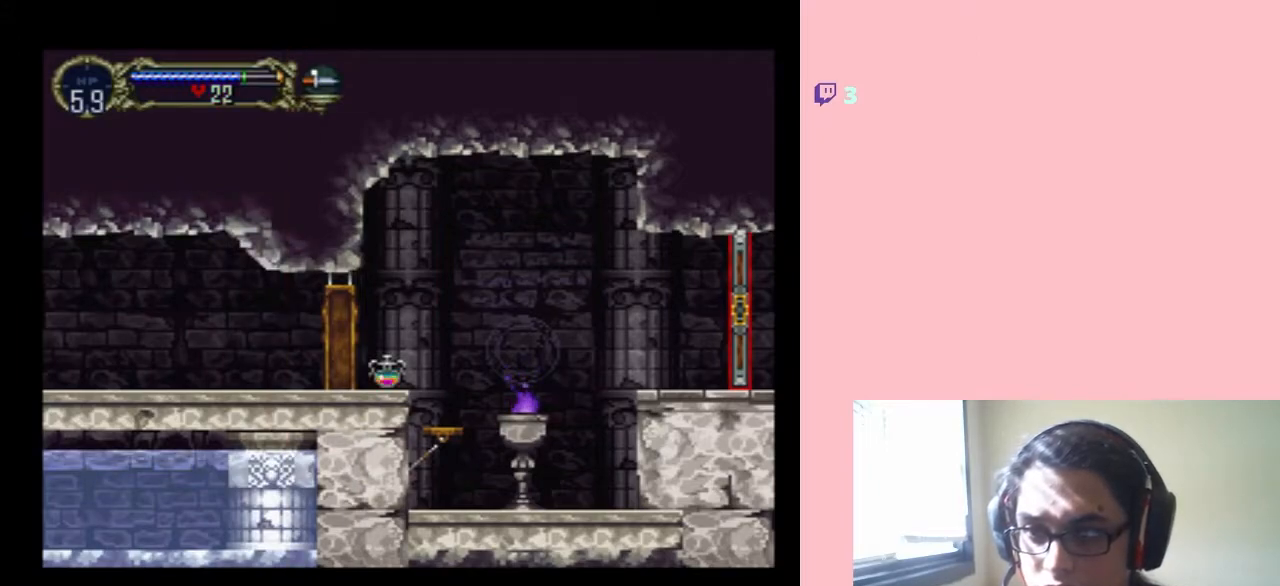
{"buttons": ["B", "DPAD_LEFT"], "left_stick": "center", "right_stick": "center", "events": [[267, "DPAD_LEFT", "down"], [267, "DPAD_RIGHT", "up"], [450, "B", "down"]]}
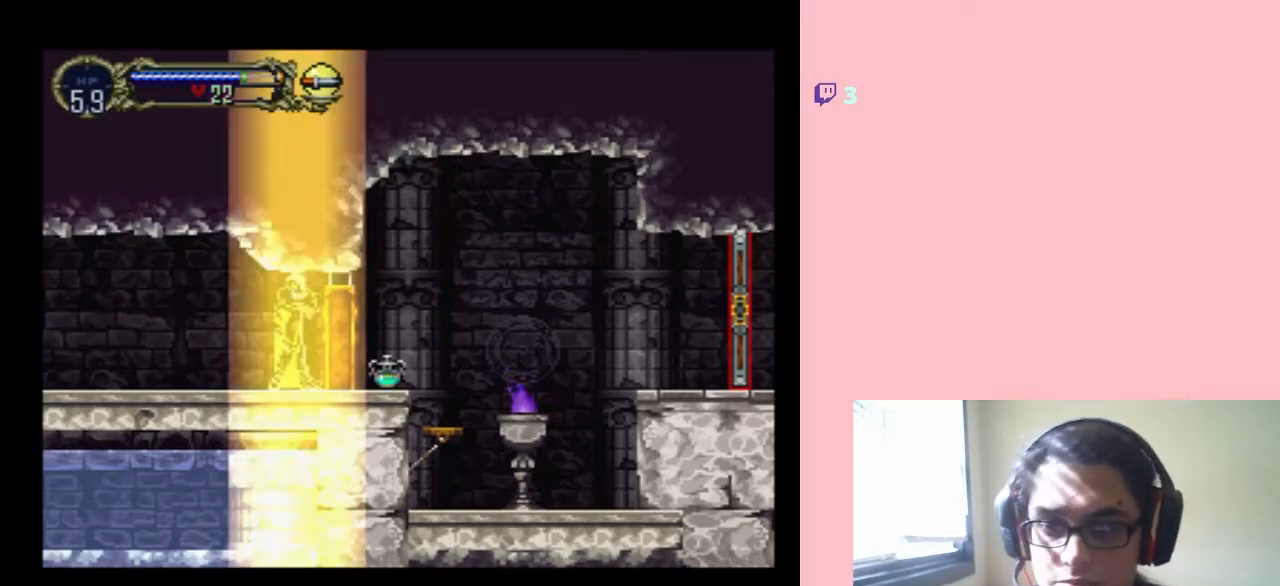
{"buttons": ["DPAD_LEFT"], "left_stick": "center", "right_stick": "center", "events": [[67, "Y", "down"], [300, "Y", "up"], [483, "B", "up"]]}
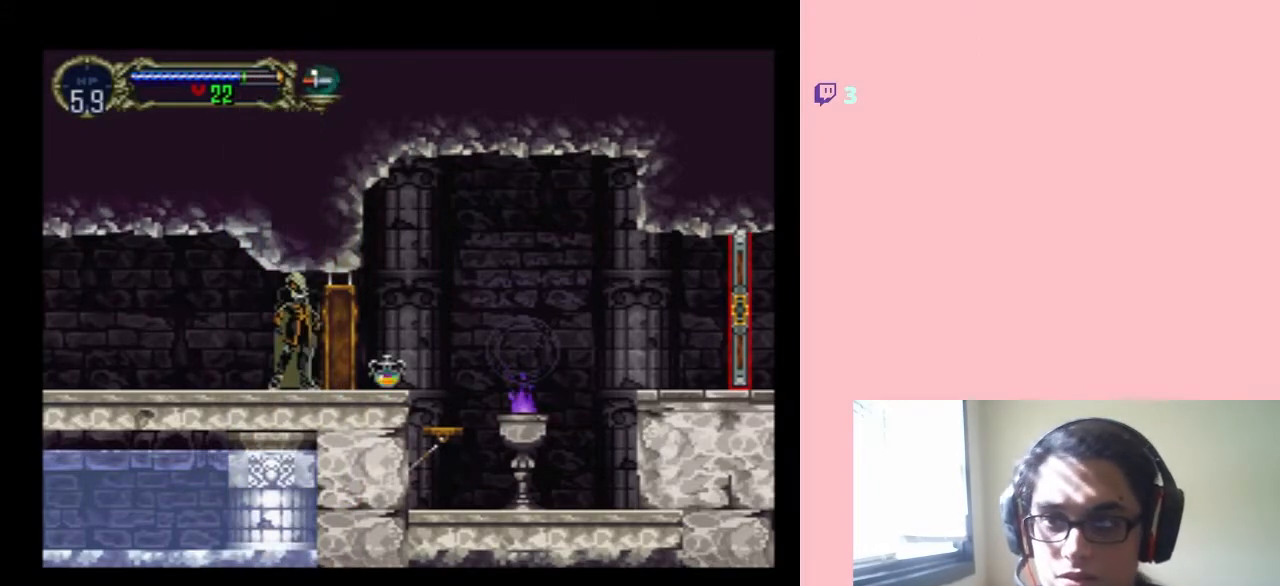
{"buttons": ["DPAD_LEFT"], "left_stick": "center", "right_stick": "center", "events": []}
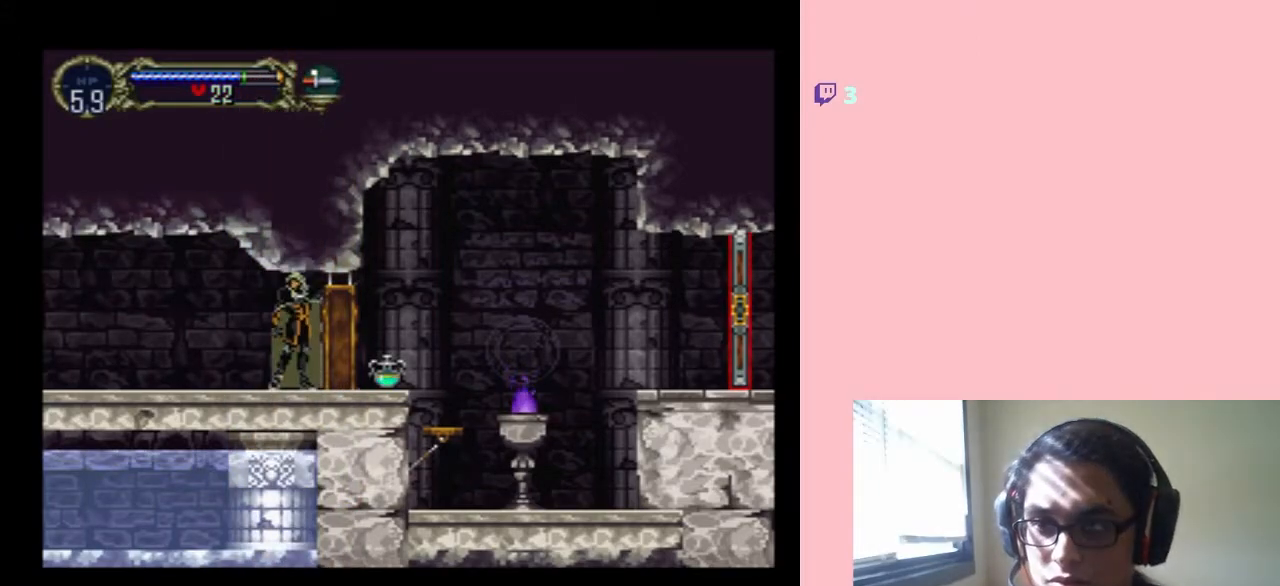
{"buttons": ["Y", "DPAD_UP", "DPAD_LEFT"], "left_stick": "center", "right_stick": "center", "events": [[33, "DPAD_UP", "down"], [33, "Y", "down"], [117, "DPAD_LEFT", "up"], [433, "DPAD_LEFT", "down"]]}
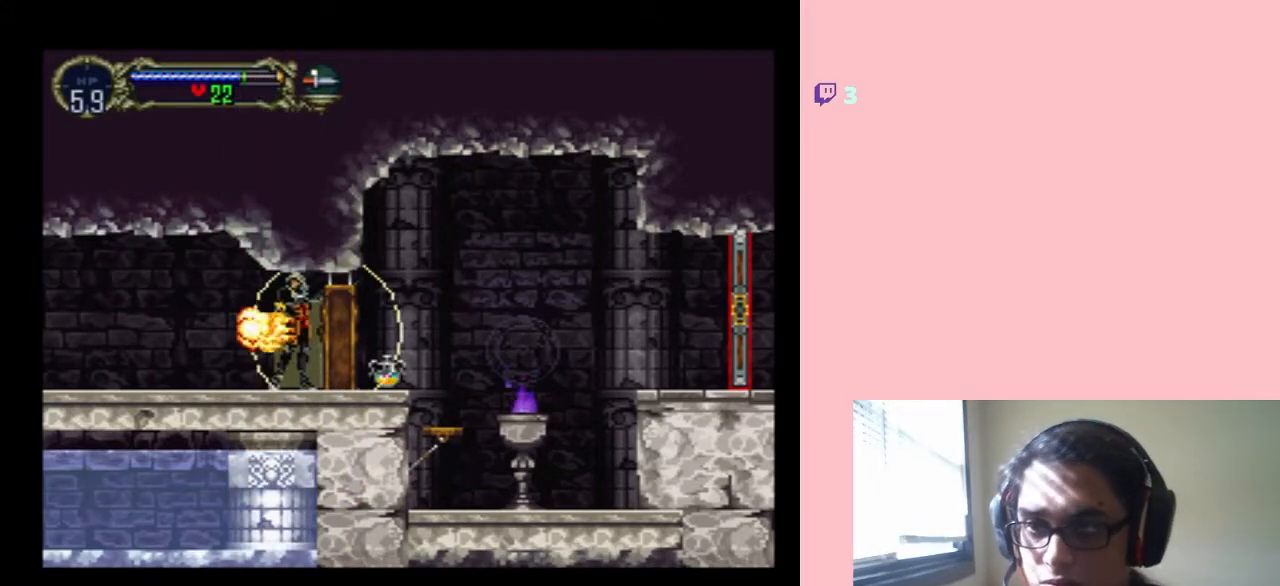
{"buttons": [], "left_stick": "center", "right_stick": "center", "events": [[17, "DPAD_UP", "up"], [50, "Y", "up"], [500, "DPAD_LEFT", "up"]]}
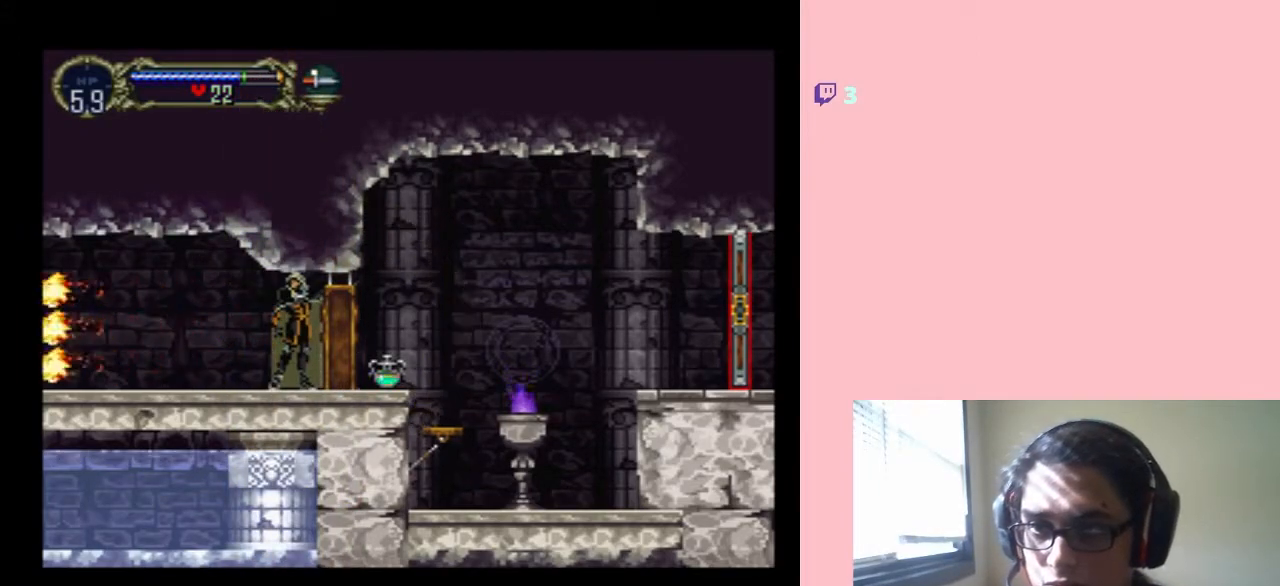
{"buttons": ["DPAD_LEFT"], "left_stick": "center", "right_stick": "center", "events": [[183, "DPAD_LEFT", "down"], [300, "DPAD_LEFT", "up"], [400, "DPAD_LEFT", "down"]]}
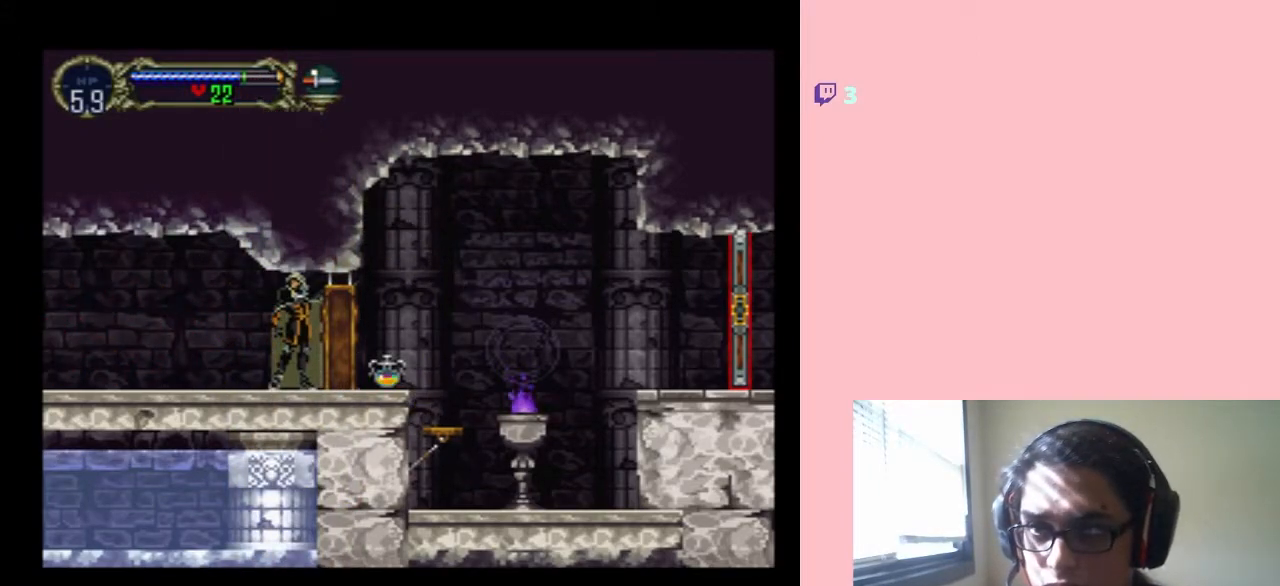
{"buttons": ["DPAD_LEFT"], "left_stick": "center", "right_stick": "center", "events": [[17, "DPAD_LEFT", "up"], [83, "DPAD_LEFT", "down"], [167, "DPAD_LEFT", "up"], [267, "DPAD_LEFT", "down"], [350, "DPAD_LEFT", "up"], [467, "DPAD_LEFT", "down"]]}
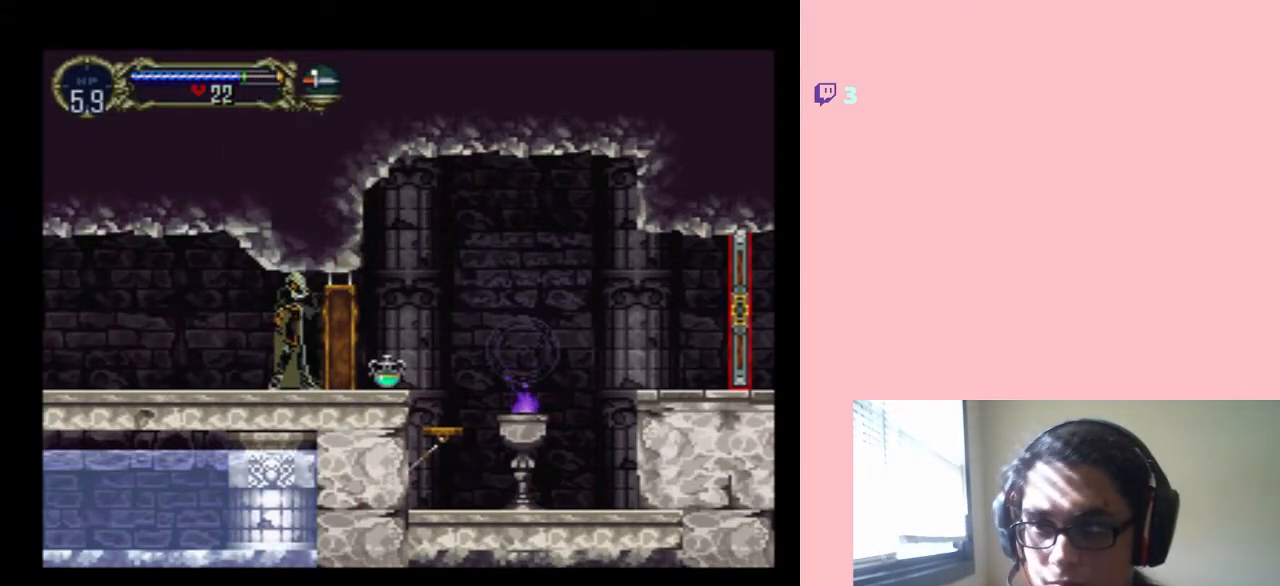
{"buttons": ["DPAD_LEFT"], "left_stick": "center", "right_stick": "center", "events": [[50, "DPAD_LEFT", "up"], [117, "DPAD_LEFT", "down"]]}
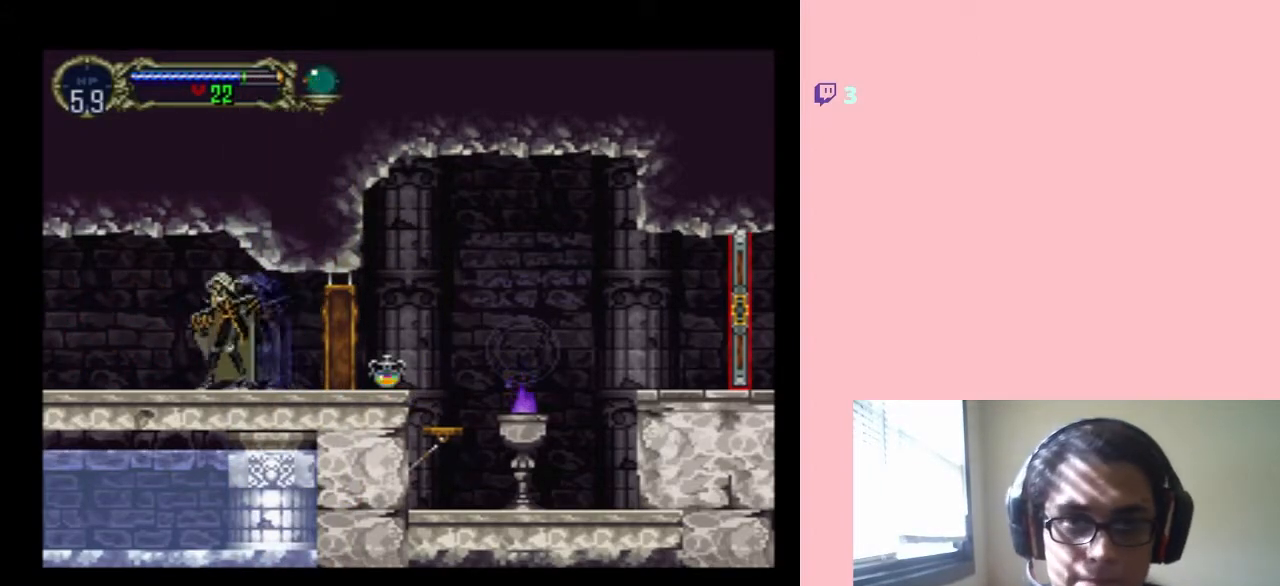
{"buttons": ["DPAD_LEFT"], "left_stick": "center", "right_stick": "center", "events": []}
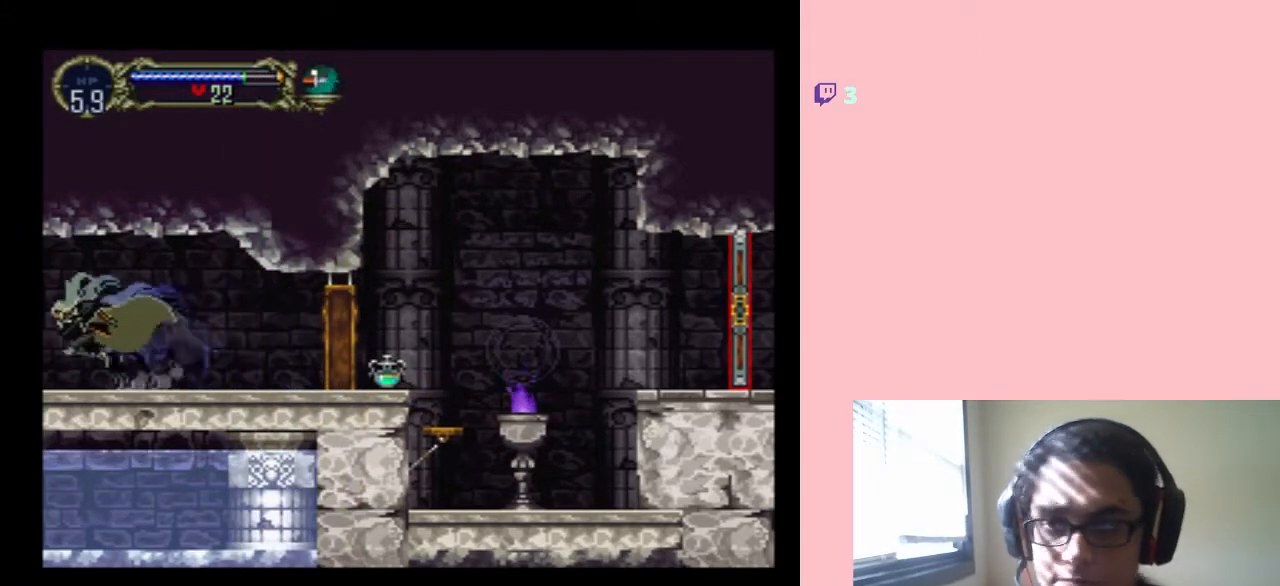
{"buttons": ["DPAD_LEFT", "SELECT"], "left_stick": "center", "right_stick": "center", "events": [[333, "SELECT", "down"]]}
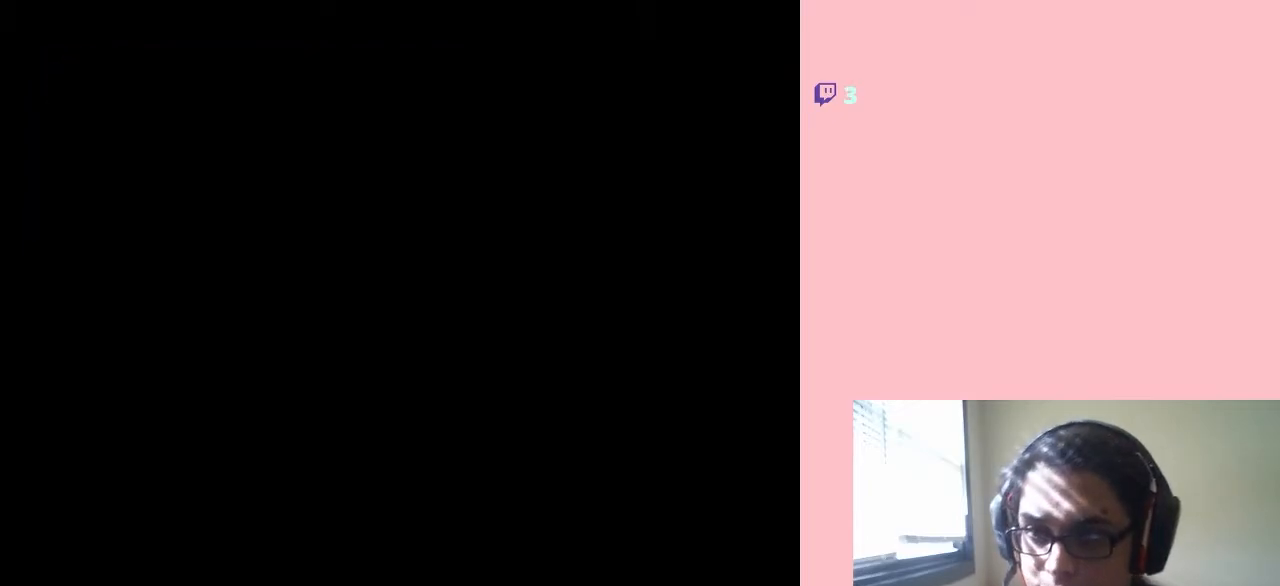
{"buttons": ["SELECT"], "left_stick": "center", "right_stick": "center"}
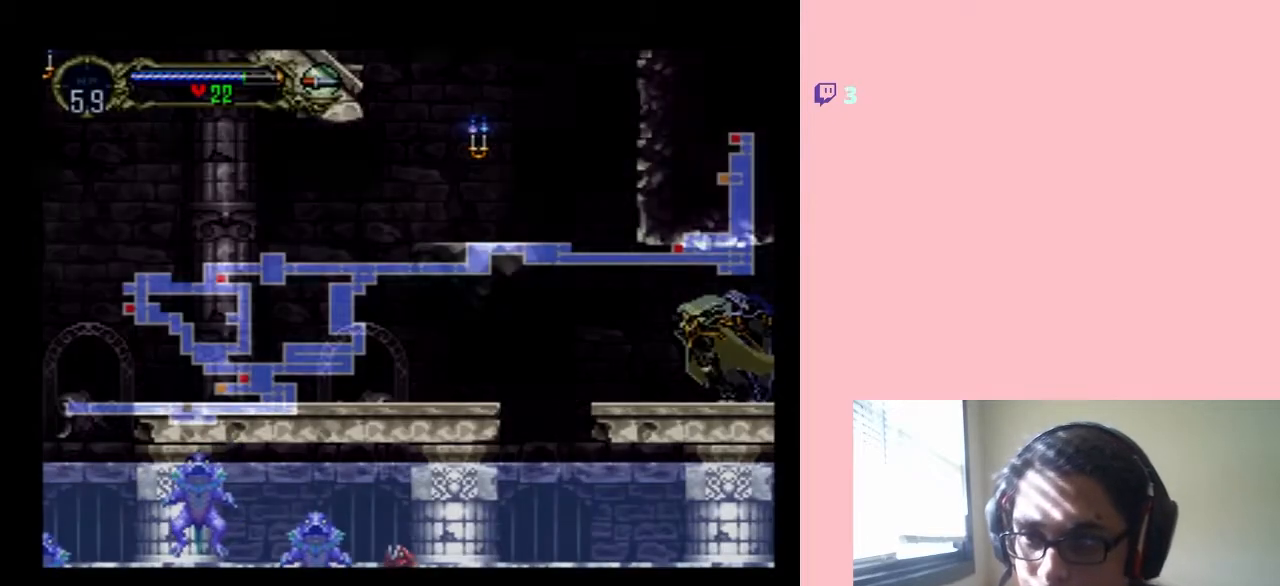
{"buttons": [], "left_stick": "center", "right_stick": "center", "events": [[233, "SELECT", "up"]]}
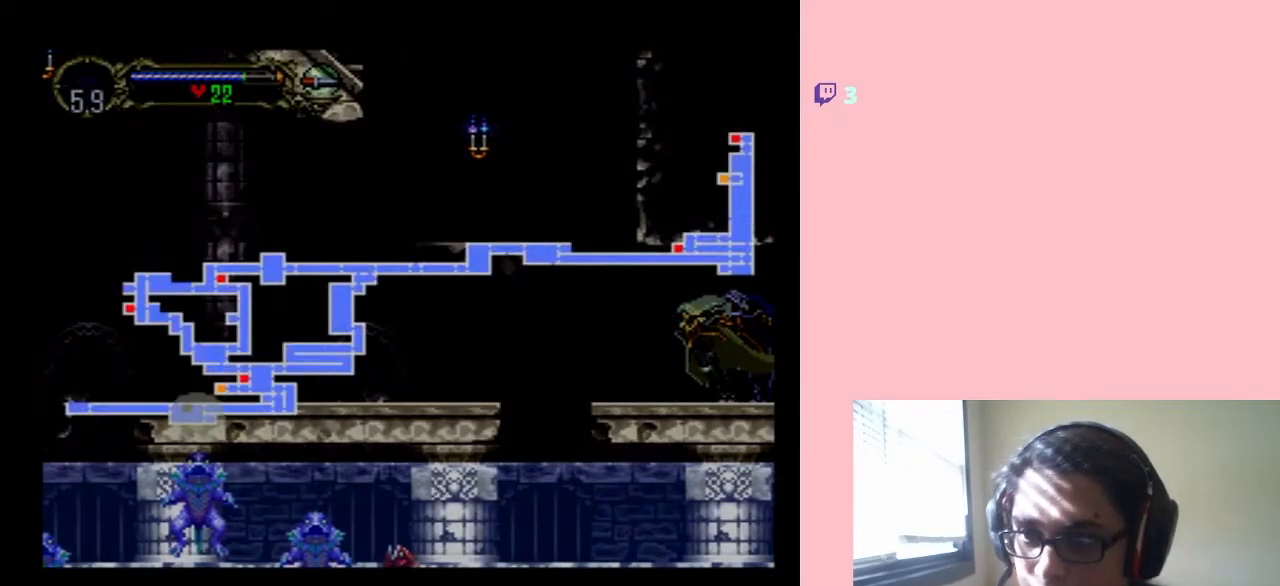
{"buttons": [], "left_stick": "center", "right_stick": "center", "events": []}
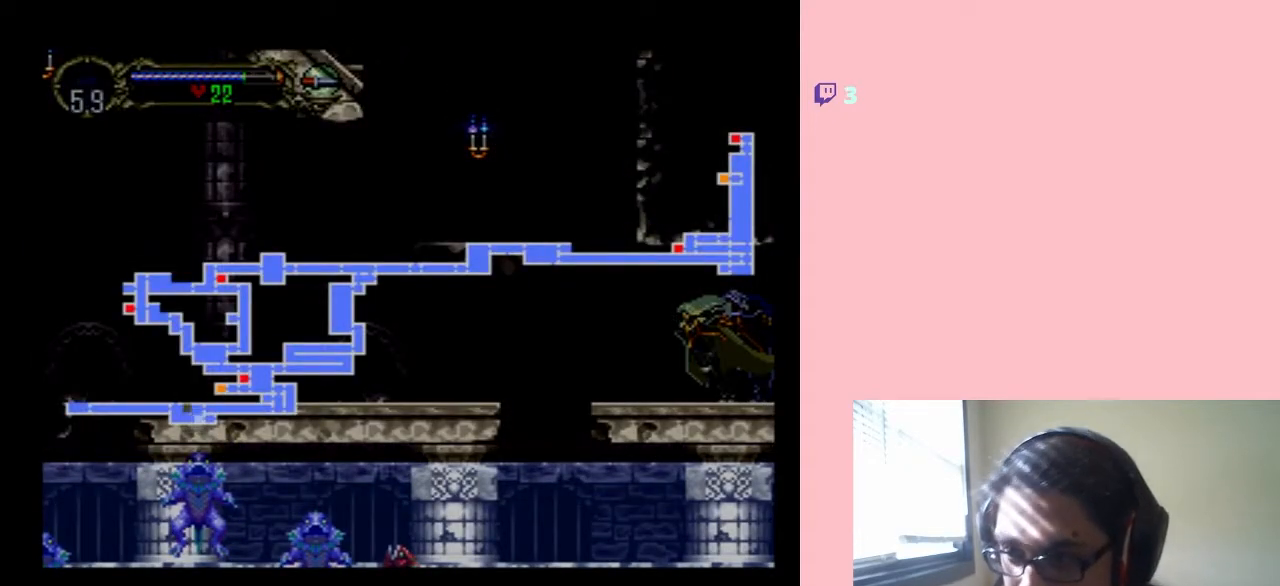
{"buttons": [], "left_stick": "center", "right_stick": "center", "events": []}
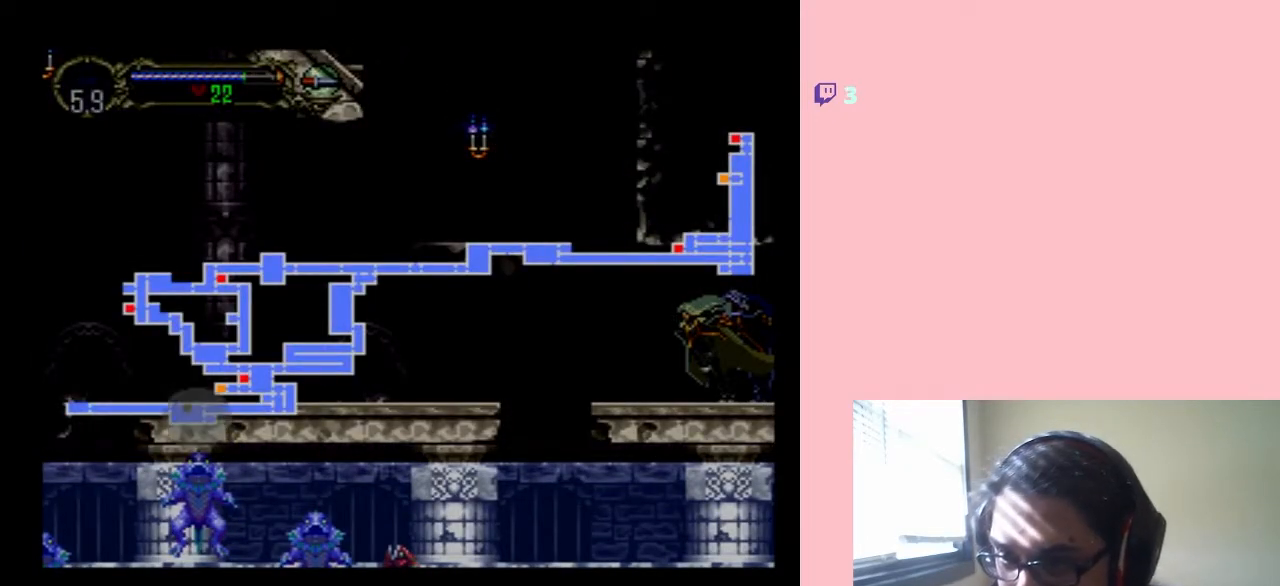
{"buttons": ["SELECT"], "left_stick": "center", "right_stick": "center", "events": [[500, "SELECT", "down"]]}
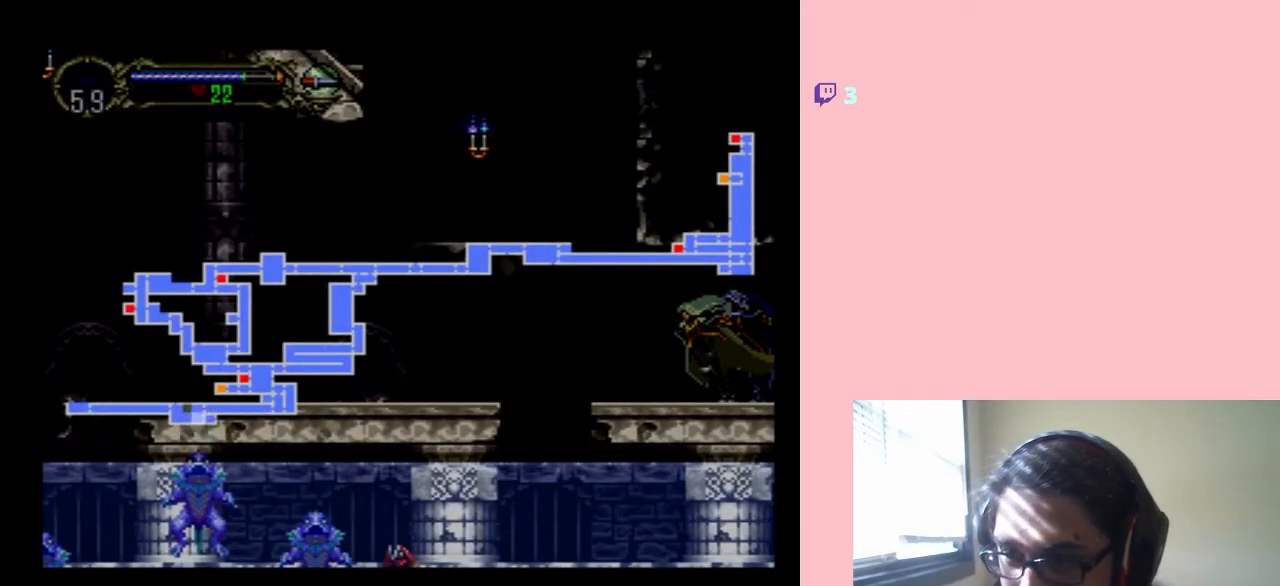
{"buttons": ["DPAD_LEFT"], "left_stick": "center", "right_stick": "center", "events": [[117, "SELECT", "up"], [183, "DPAD_LEFT", "down"]]}
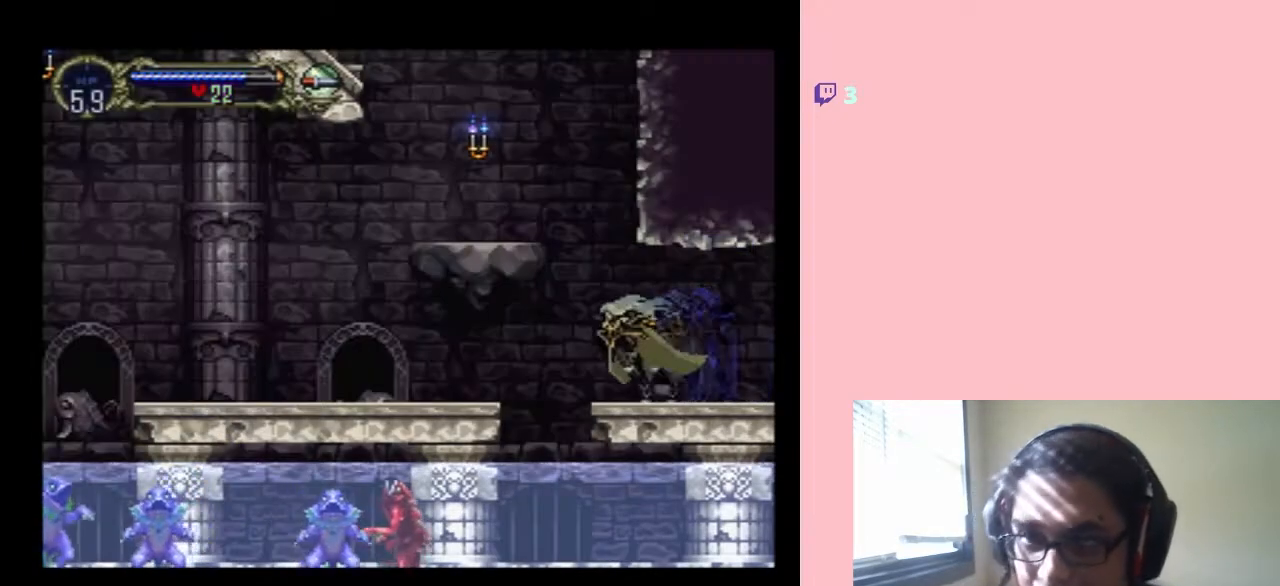
{"buttons": ["B", "Y", "DPAD_LEFT"], "left_stick": "center", "right_stick": "center", "events": [[17, "B", "down"], [400, "Y", "down"]]}
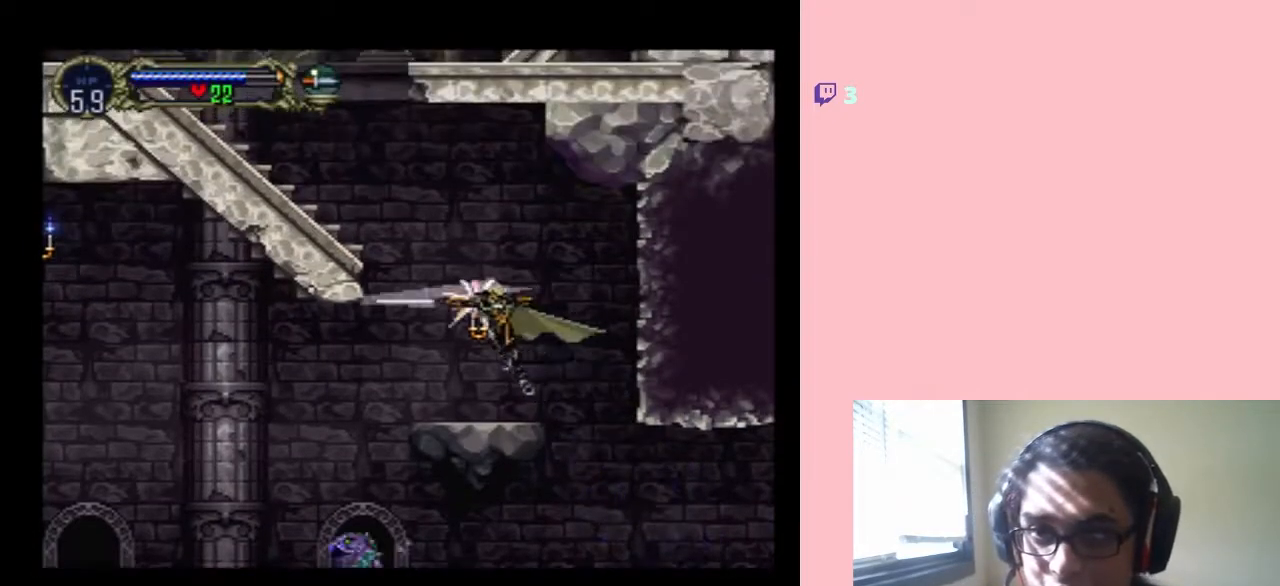
{"buttons": ["B"], "left_stick": "center", "right_stick": "center", "events": [[83, "Y", "up"], [117, "B", "up"], [367, "B", "down"], [450, "DPAD_LEFT", "up"]]}
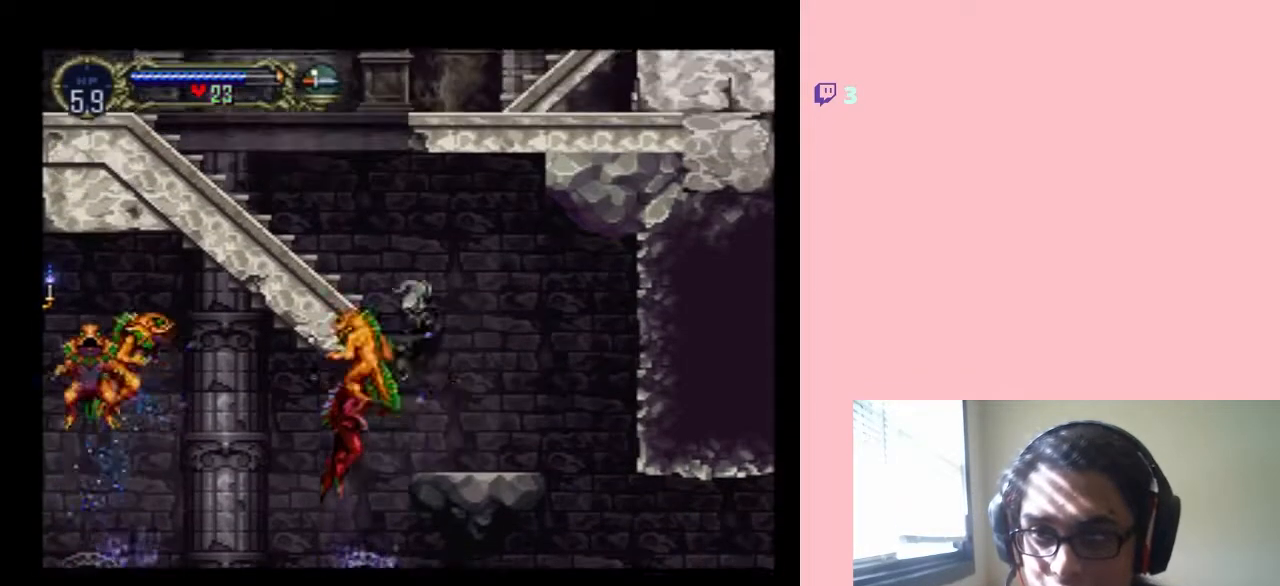
{"buttons": ["B", "DPAD_LEFT"], "left_stick": "center", "right_stick": "center", "events": [[117, "Y", "down"], [167, "DPAD_LEFT", "down"], [400, "Y", "up"]]}
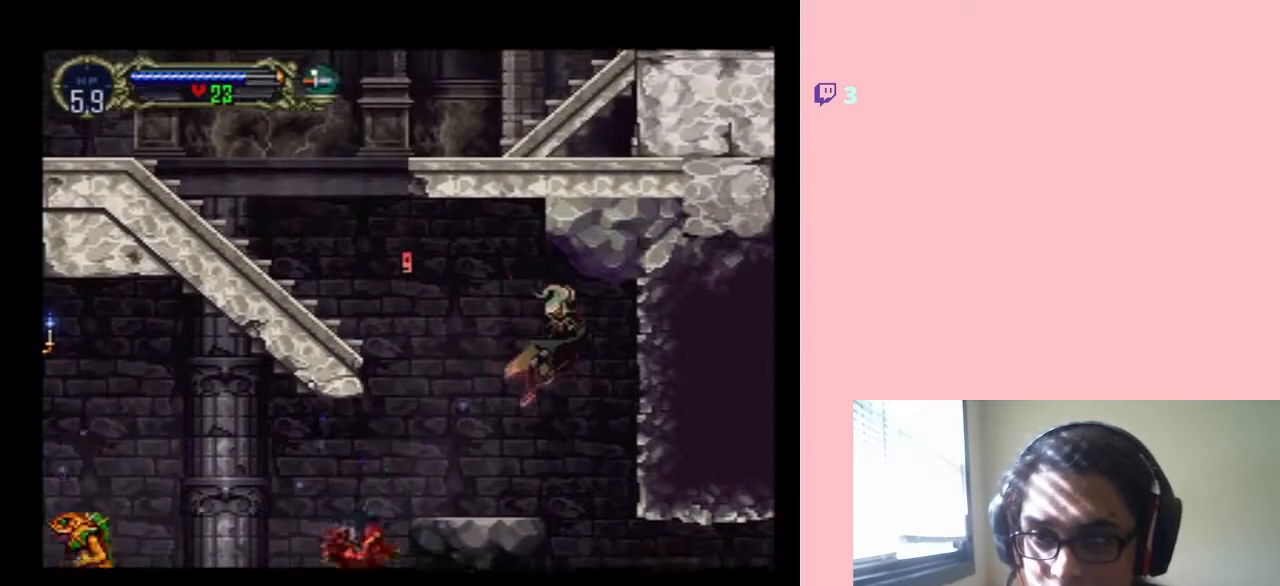
{"buttons": ["DPAD_LEFT"], "left_stick": "center", "right_stick": "center", "events": [[33, "B", "up"]]}
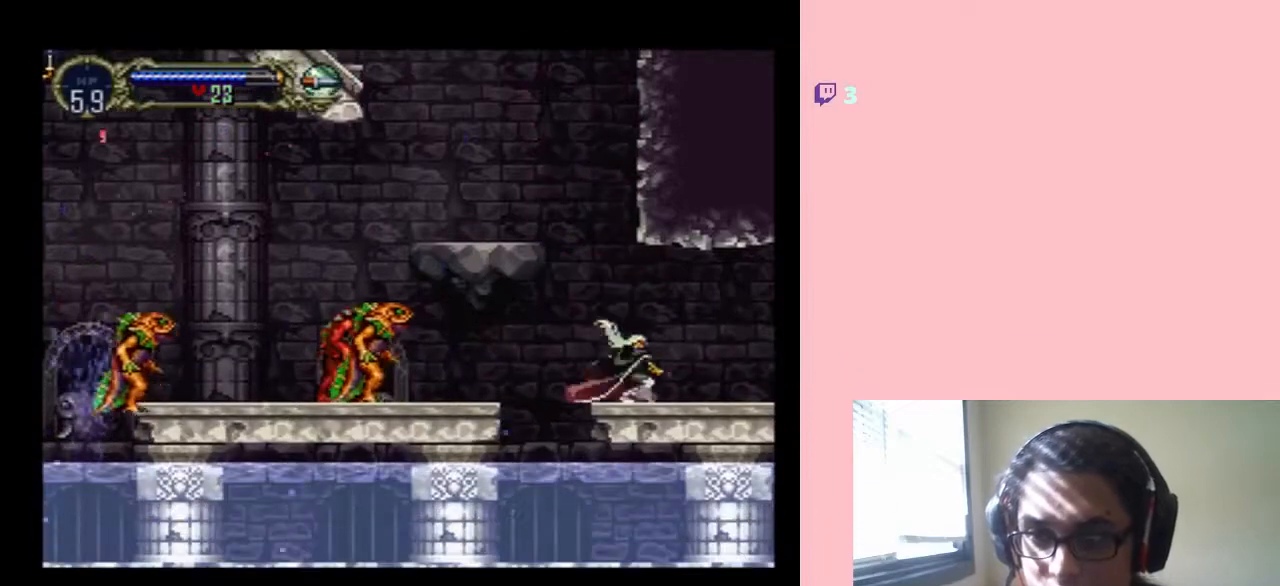
{"buttons": ["Y", "DPAD_UP"], "left_stick": "center", "right_stick": "center", "events": [[133, "DPAD_LEFT", "up"], [250, "DPAD_UP", "down"], [367, "Y", "down"]]}
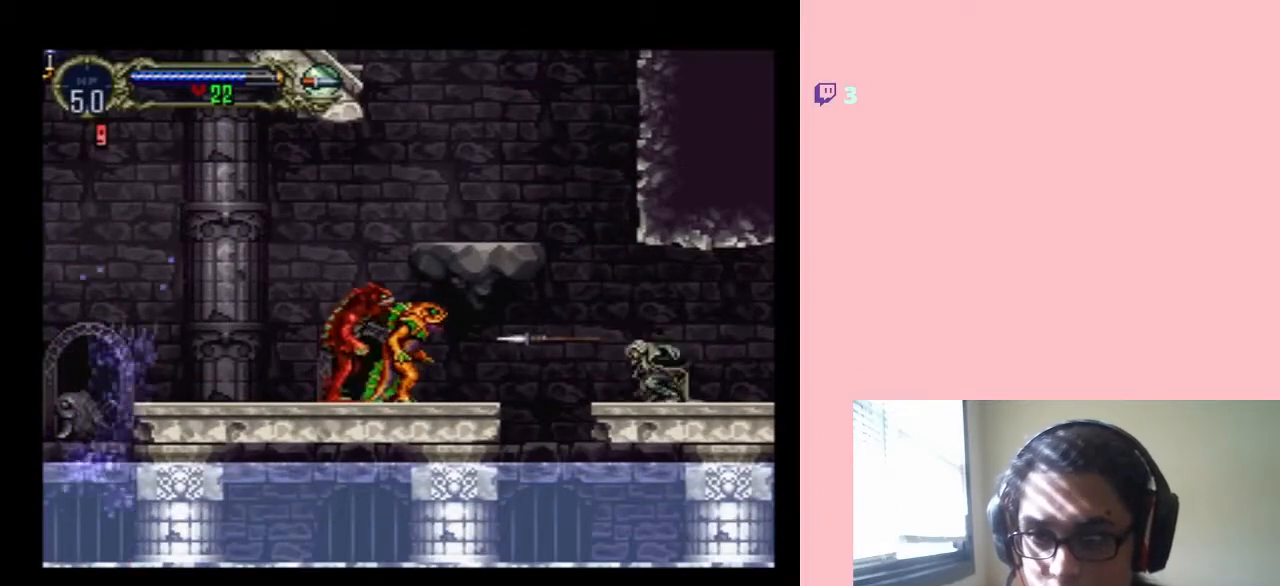
{"buttons": [], "left_stick": "center", "right_stick": "center", "events": [[367, "Y", "up"], [417, "DPAD_UP", "up"]]}
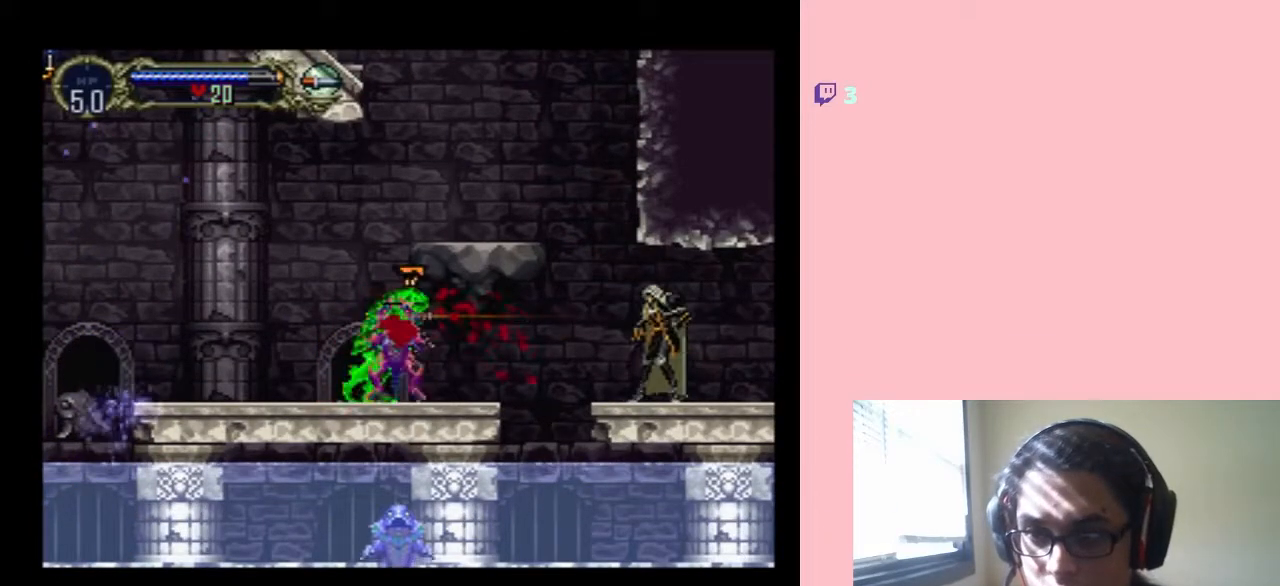
{"buttons": ["Y", "DPAD_UP"], "left_stick": "center", "right_stick": "center", "events": [[217, "DPAD_UP", "down"], [333, "Y", "down"]]}
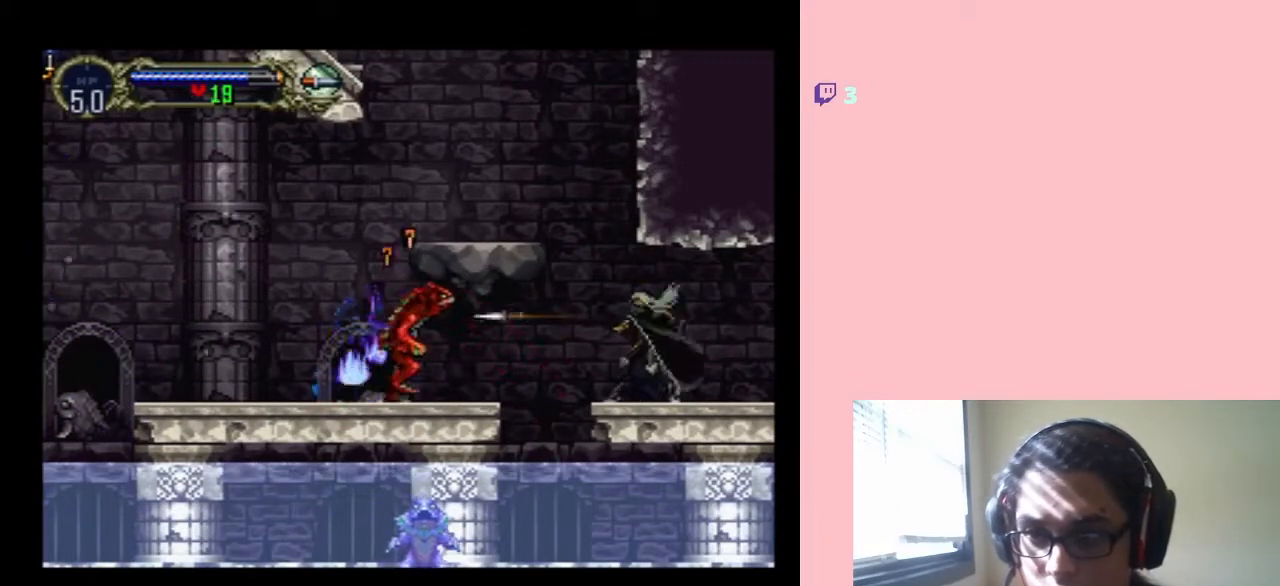
{"buttons": ["DPAD_UP"], "left_stick": "center", "right_stick": "center", "events": [[300, "Y", "up"]]}
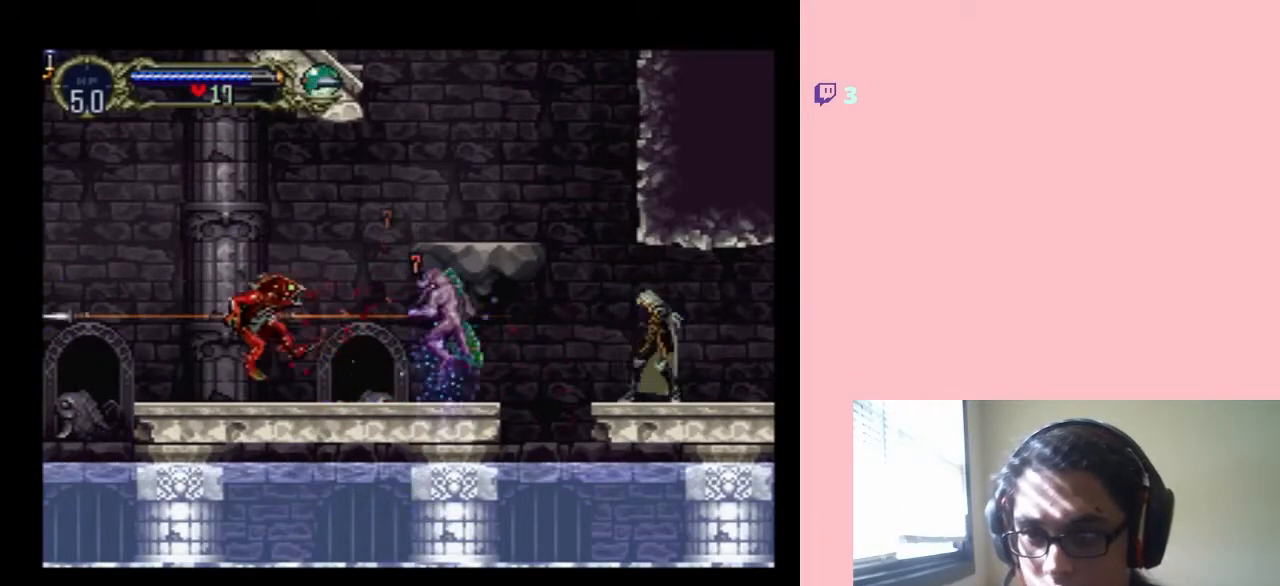
{"buttons": [], "left_stick": "center", "right_stick": "center", "events": [[50, "DPAD_UP", "up"], [250, "DPAD_LEFT", "down"], [400, "DPAD_LEFT", "up"]]}
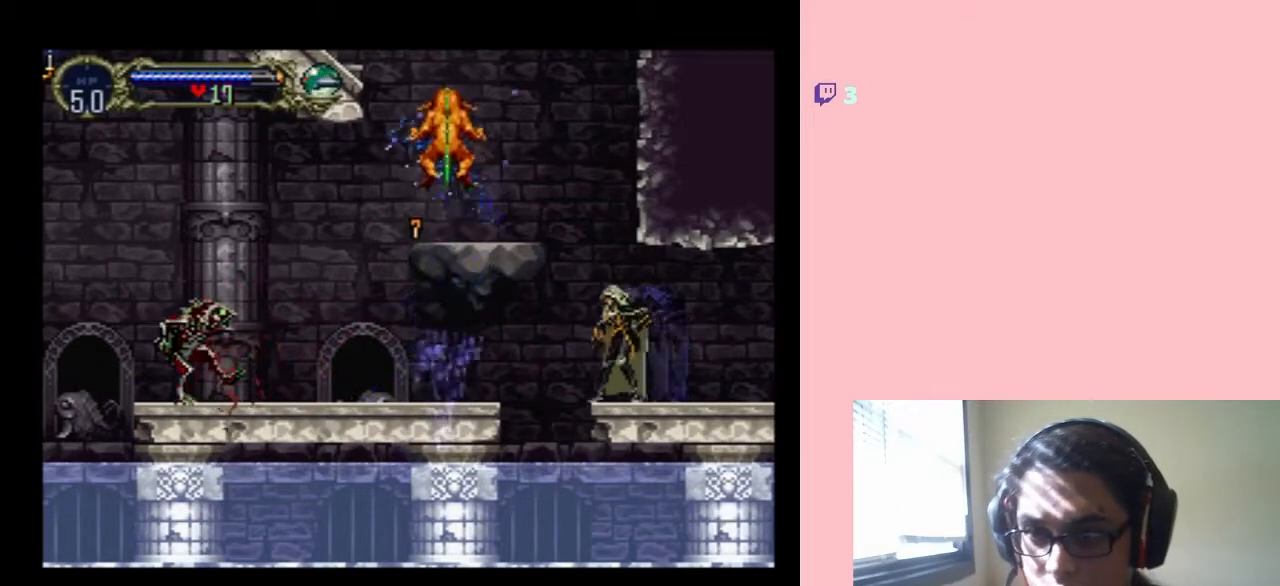
{"buttons": ["Y", "DPAD_LEFT"], "left_stick": "center", "right_stick": "center", "events": [[17, "B", "down"], [50, "DPAD_LEFT", "down"], [83, "Y", "down"], [383, "B", "up"]]}